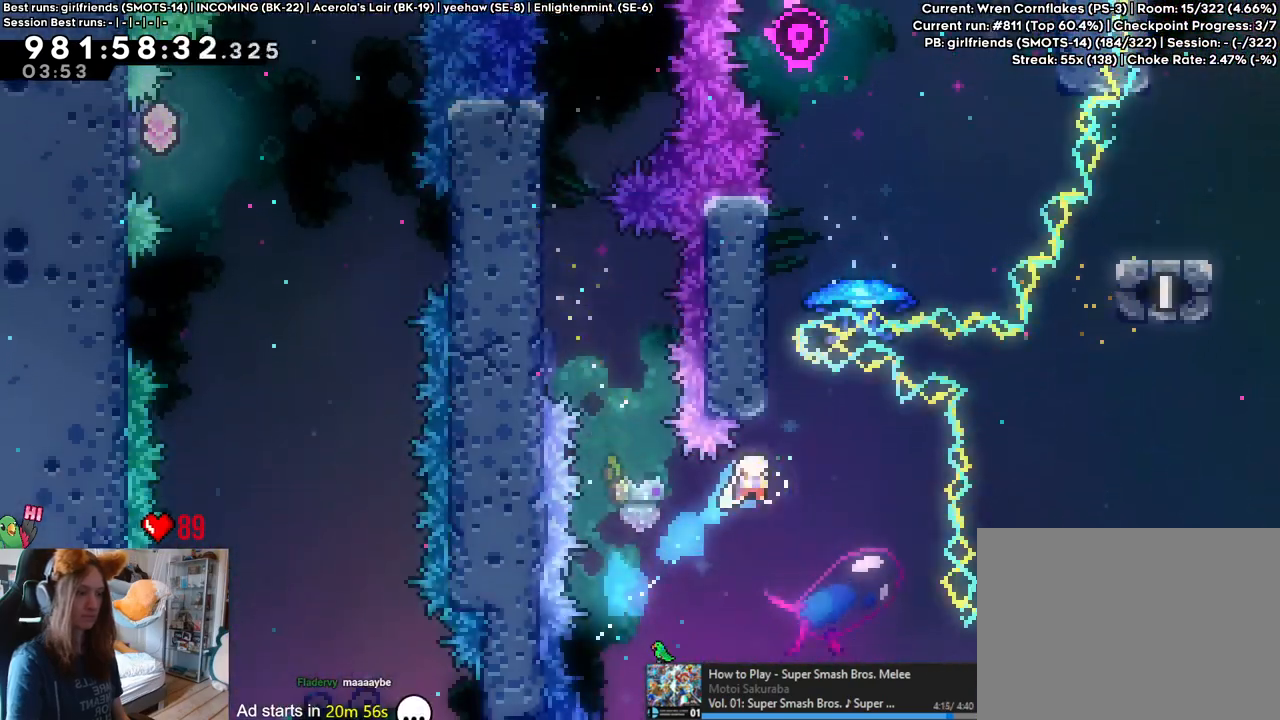
Gameplay with a controller (Nintendo layout); each line is a JSON object with the inputs held at the frame after it. "events" lists button and stick changes between this image and that frame as [ms after this image, input, new state], when the widget could be followed in between. Not read: HOME L3 R1 R3.
{"buttons": ["B", "L2"], "left_stick": "right", "right_stick": "center"}
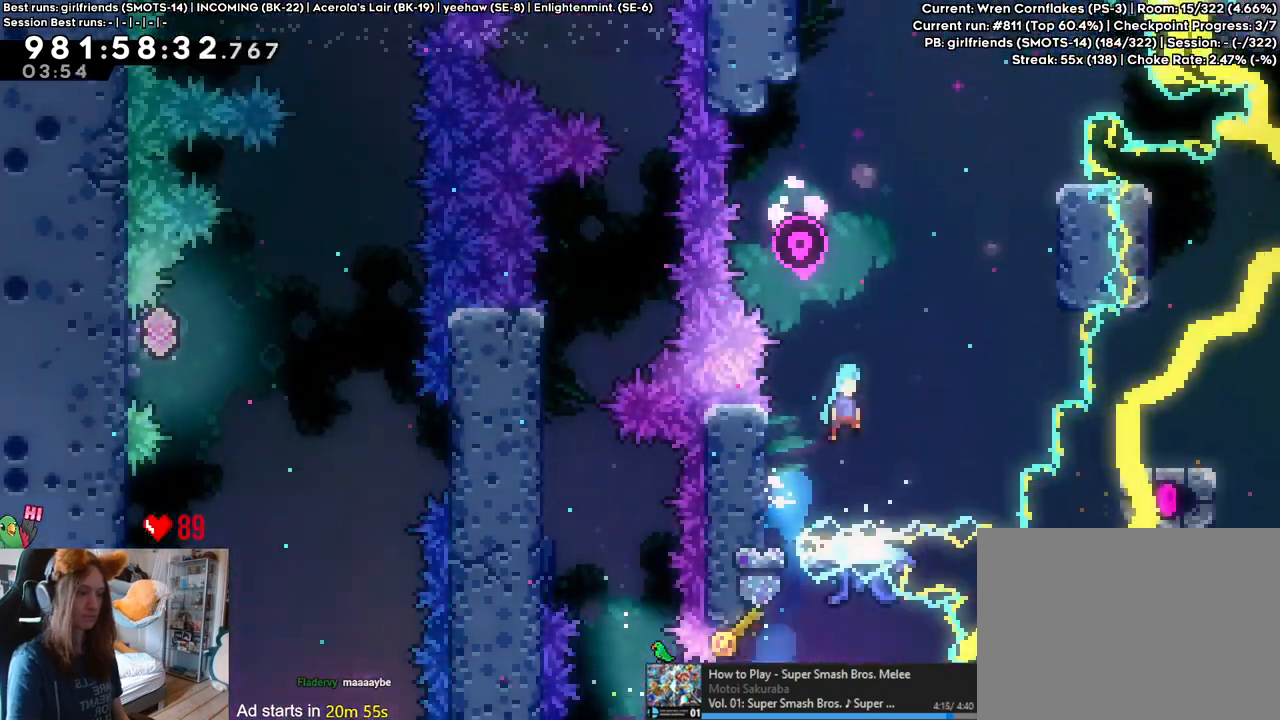
{"buttons": ["B"], "left_stick": "right", "right_stick": "center", "events": [[400, "B", "up"], [467, "L2", "up"], [483, "B", "down"]]}
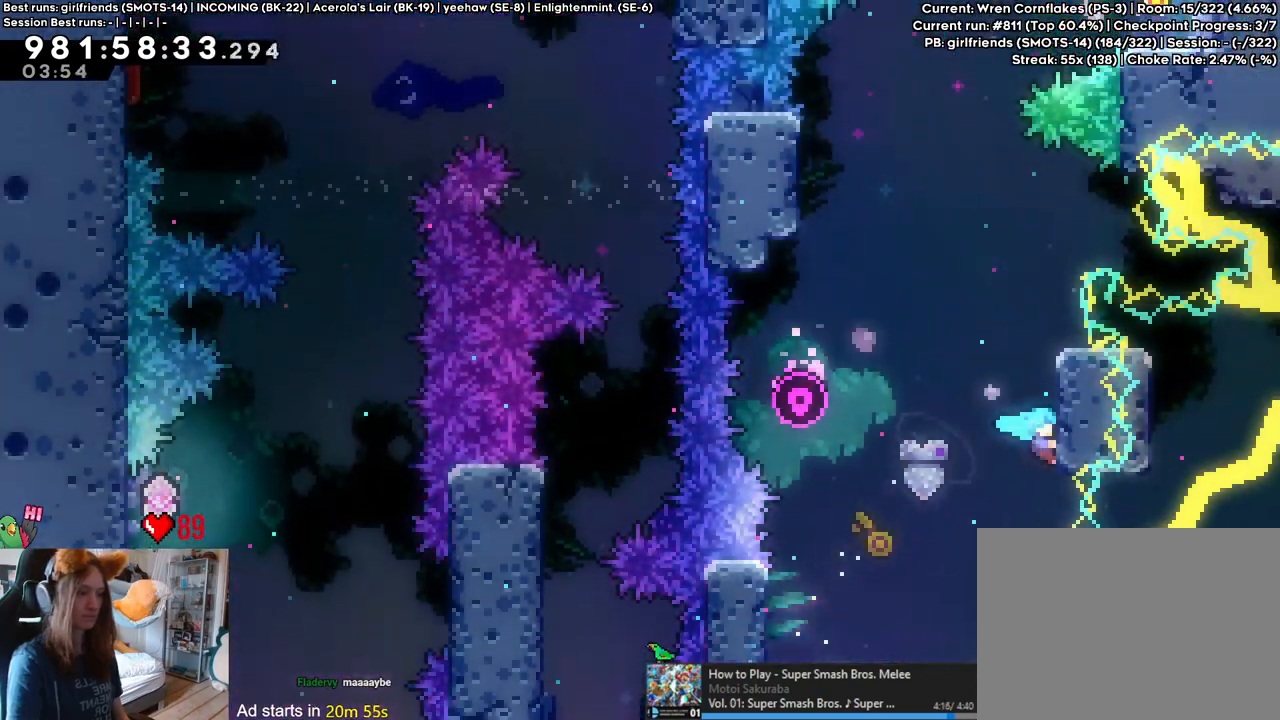
{"buttons": ["B", "L2"], "left_stick": "center", "right_stick": "center"}
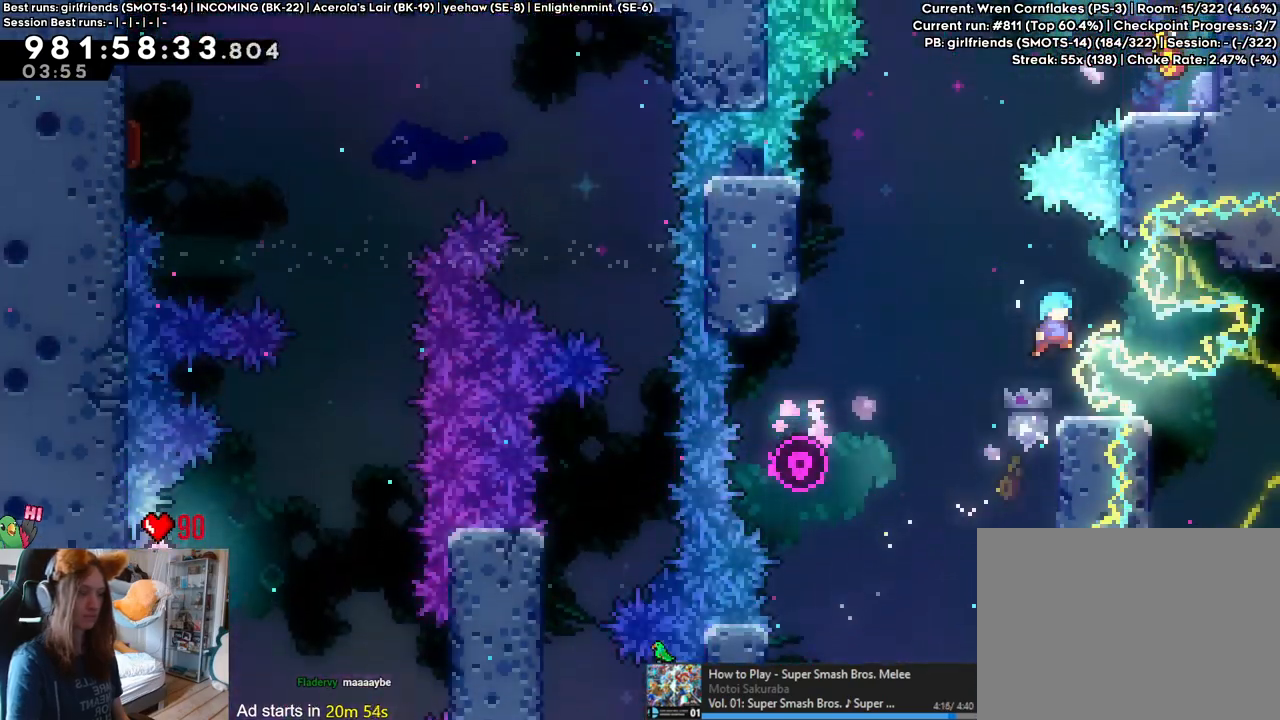
{"buttons": ["B", "L2"], "left_stick": "left", "right_stick": "center", "events": [[150, "B", "up"], [200, "left_stick", "left"], [317, "B", "down"]]}